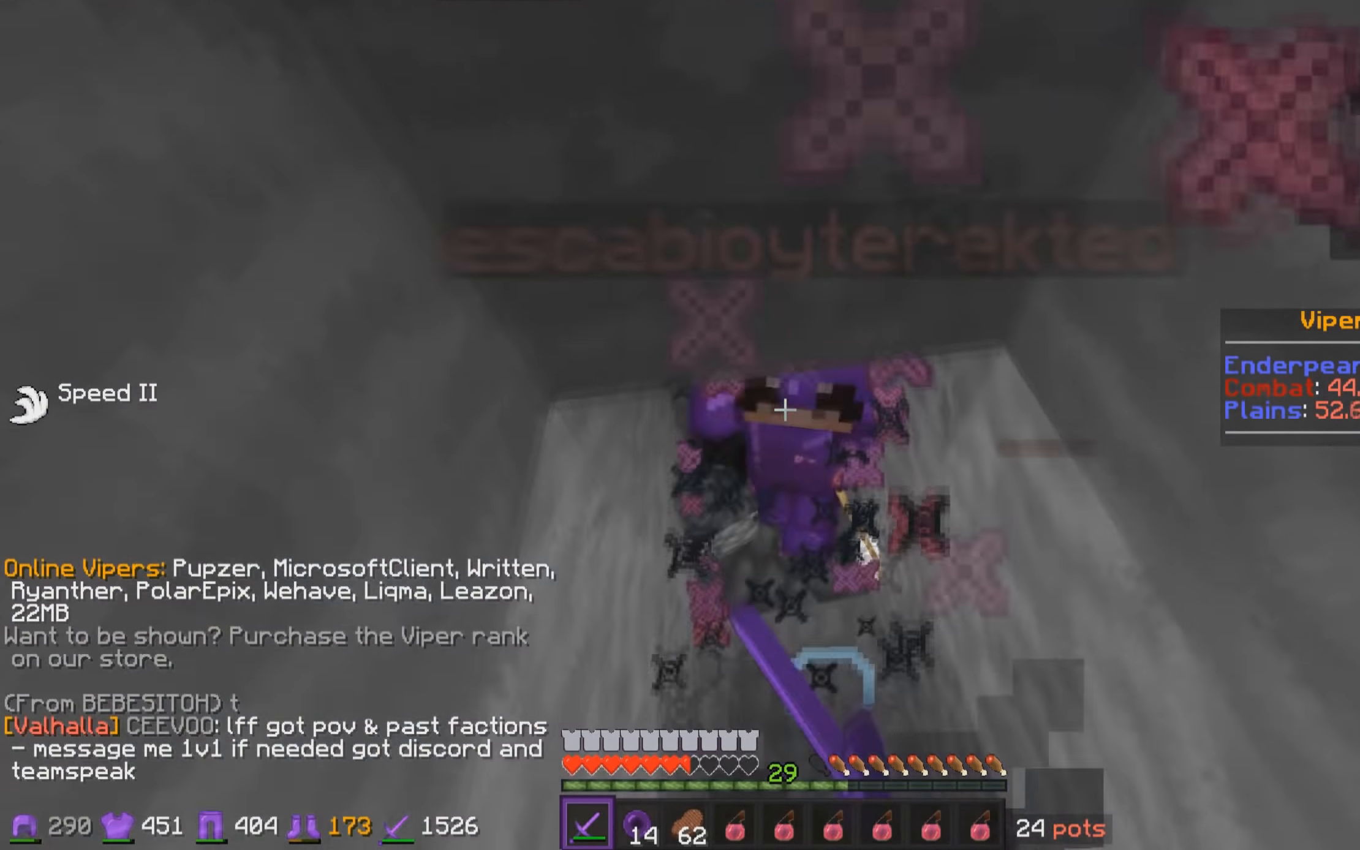
Gameplay with keyboard and mouse; each line is a JSON object with the keys and mouse buttons held at the frame after it. "events" lists presses ("down") and releases ("up") of "a", "d", "s", "w", "mouse_left" and "mouse_right" between this image and that frame as [ms after this image, input, new state], when the widget could be followed in between. "mouse_left", "mouse_right" = the "left", "right" buttons of the "mouse" list. No other keys are recorded. Fast repeated clicks can show as one long hold. Mouse movement is not recorded.
{"keys": ["s"], "mouse": [], "events": [[50, "mouse_left", "down"], [100, "mouse_left", "up"], [150, "mouse_left", "down"], [200, "mouse_left", "up"], [250, "mouse_left", "down"], [250, "w", "up"], [317, "mouse_left", "up"], [350, "mouse_left", "down"], [350, "s", "down"], [400, "a", "down"], [400, "mouse_left", "up"], [450, "a", "up"], [450, "mouse_left", "down"], [500, "mouse_left", "up"]]}
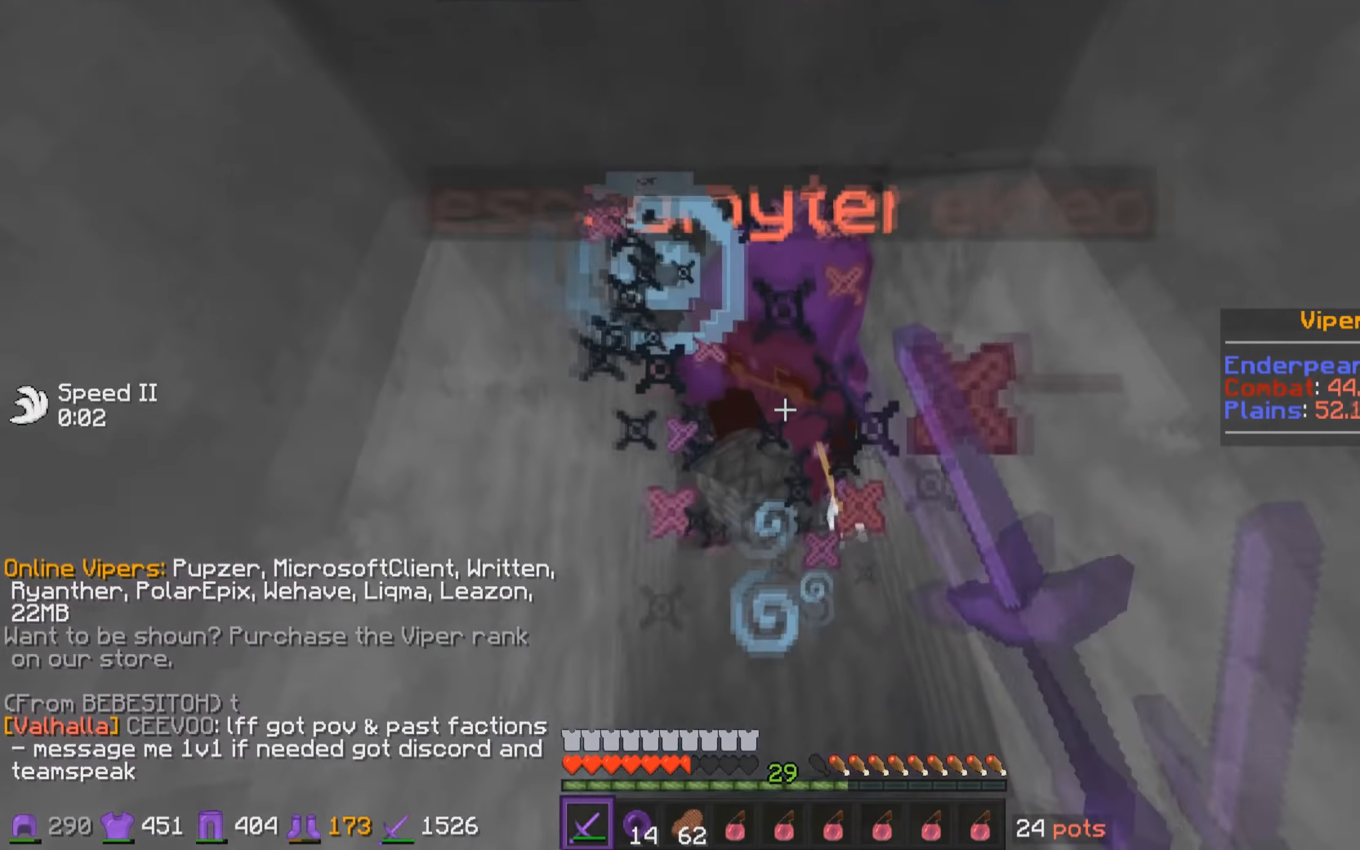
{"keys": ["a", "w"], "mouse": ["left"], "events": [[50, "a", "down"], [50, "mouse_left", "down"], [50, "s", "up"], [100, "a", "up"], [100, "mouse_left", "up"], [150, "mouse_left", "down"], [200, "mouse_left", "up"], [250, "mouse_left", "down"], [317, "mouse_left", "up"], [350, "mouse_left", "down"], [350, "w", "down"], [450, "a", "down"]]}
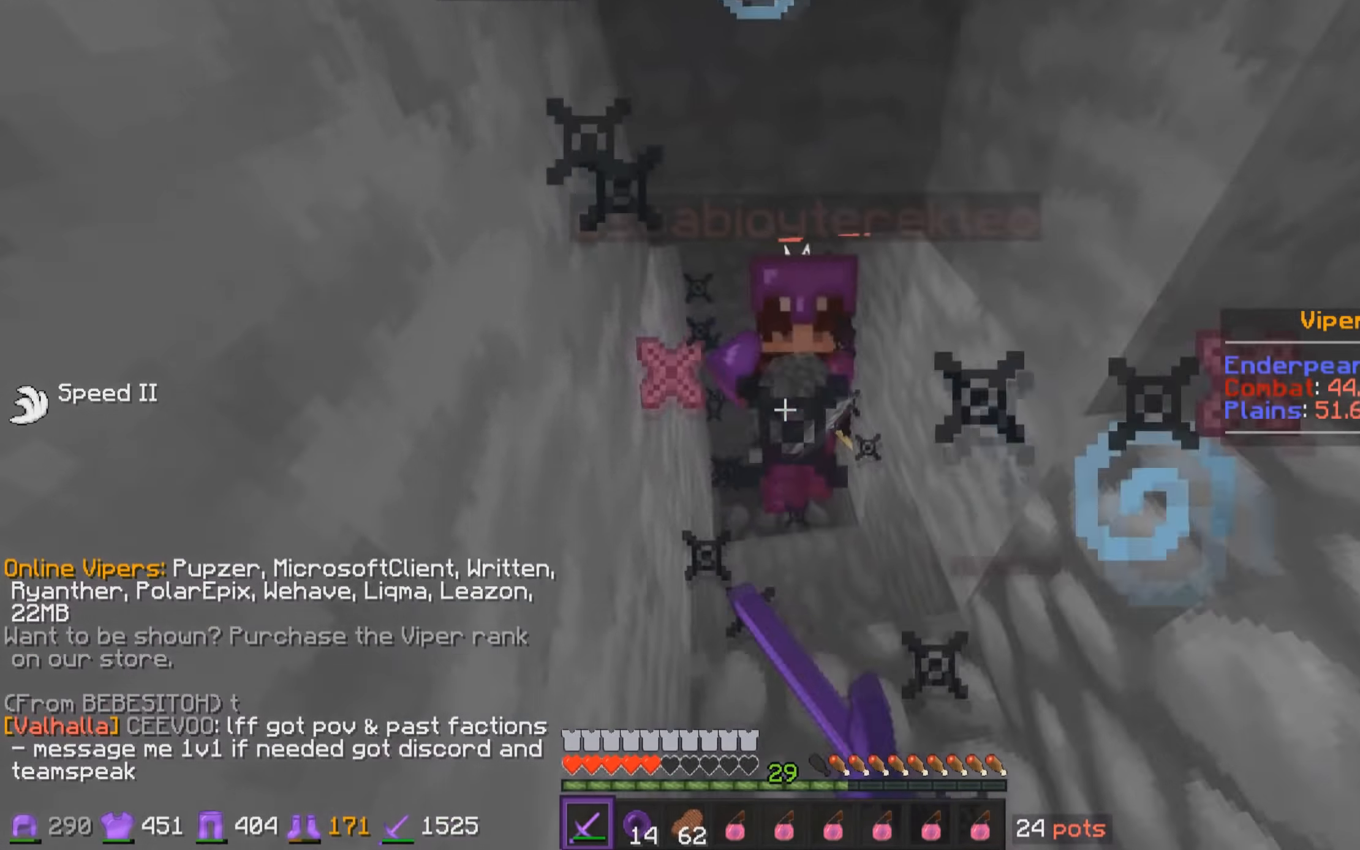
{"keys": ["a", "w"], "mouse": ["left"], "events": [[17, "a", "up"], [17, "mouse_left", "up"], [50, "mouse_left", "down"], [150, "mouse_left", "up"], [200, "mouse_left", "down"], [250, "a", "down"], [250, "w", "up"], [300, "a", "up"], [300, "mouse_left", "up"], [350, "mouse_left", "down"], [417, "mouse_left", "up"], [450, "a", "down"], [450, "mouse_left", "down"], [450, "w", "down"]]}
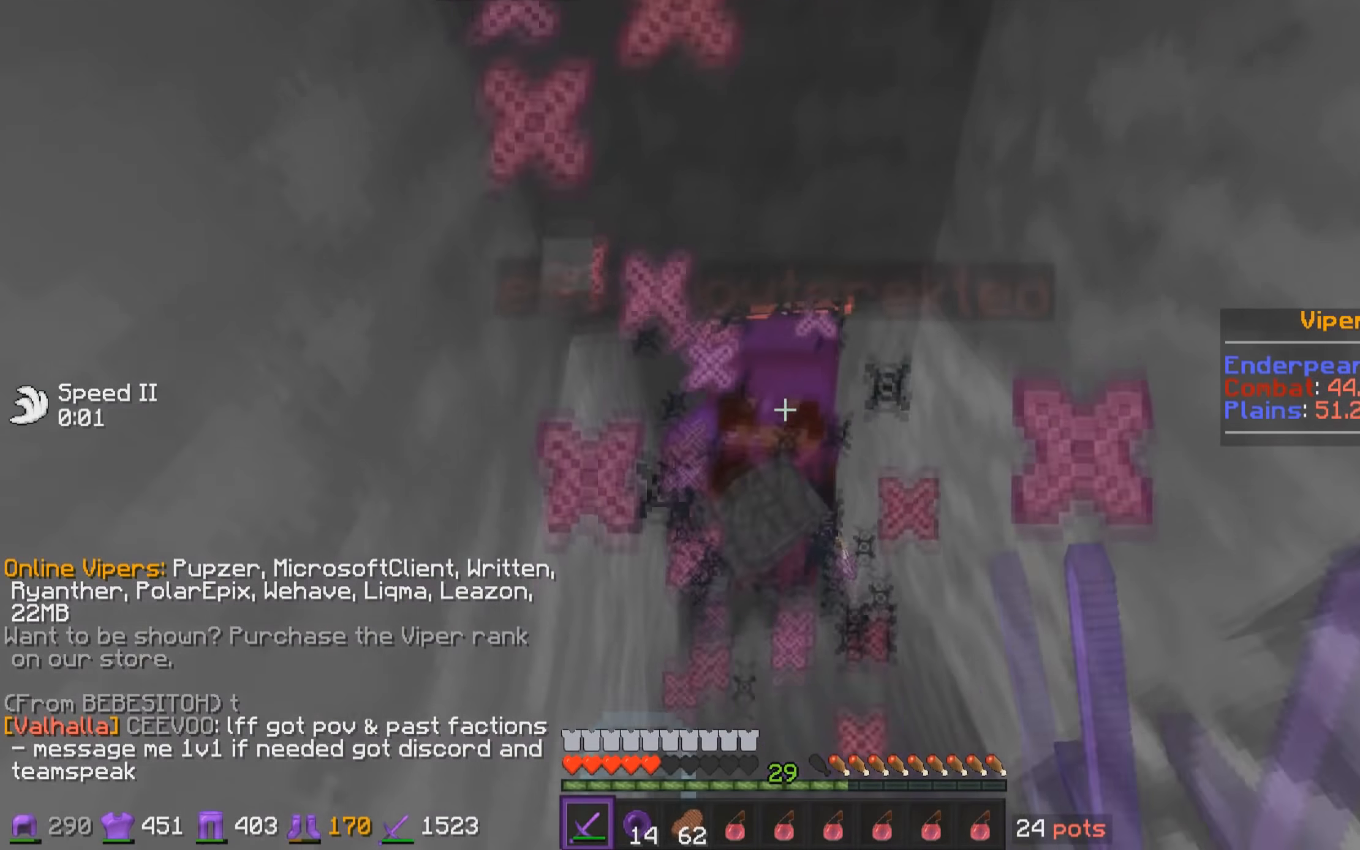
{"keys": [], "mouse": ["left"], "events": [[33, "a", "up"], [33, "mouse_left", "up"], [66, "mouse_left", "down"], [133, "mouse_left", "up"], [266, "a", "down"], [266, "mouse_left", "down"], [316, "mouse_left", "up"], [366, "mouse_left", "down"], [366, "w", "up"], [416, "mouse_left", "up"], [466, "a", "up"], [466, "mouse_left", "down"]]}
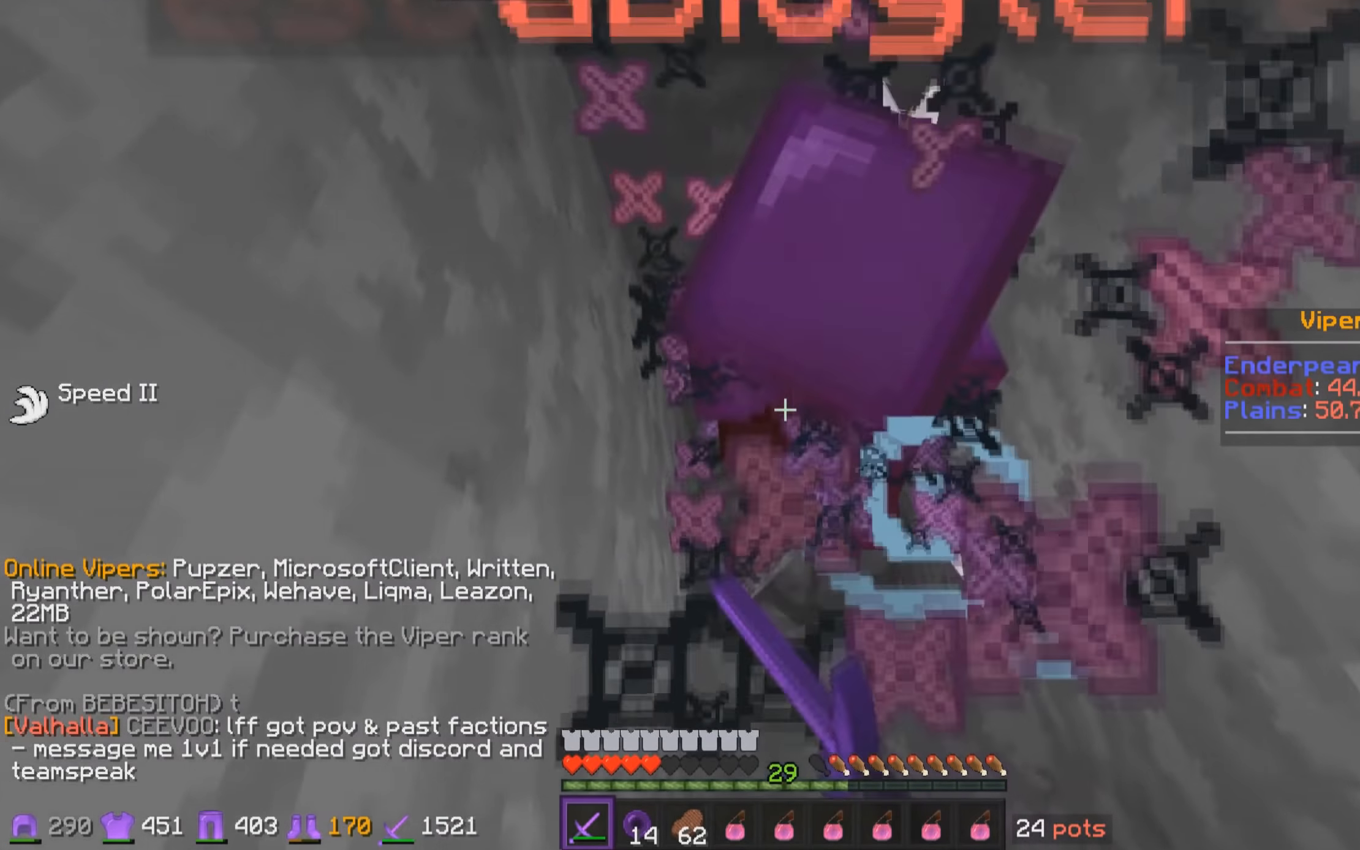
{"keys": [], "mouse": ["left"], "events": [[66, "s", "down"], [116, "mouse_left", "up"], [216, "a", "down"], [216, "mouse_left", "down"], [266, "a", "up"], [266, "s", "up"], [366, "mouse_left", "up"], [416, "mouse_left", "down"]]}
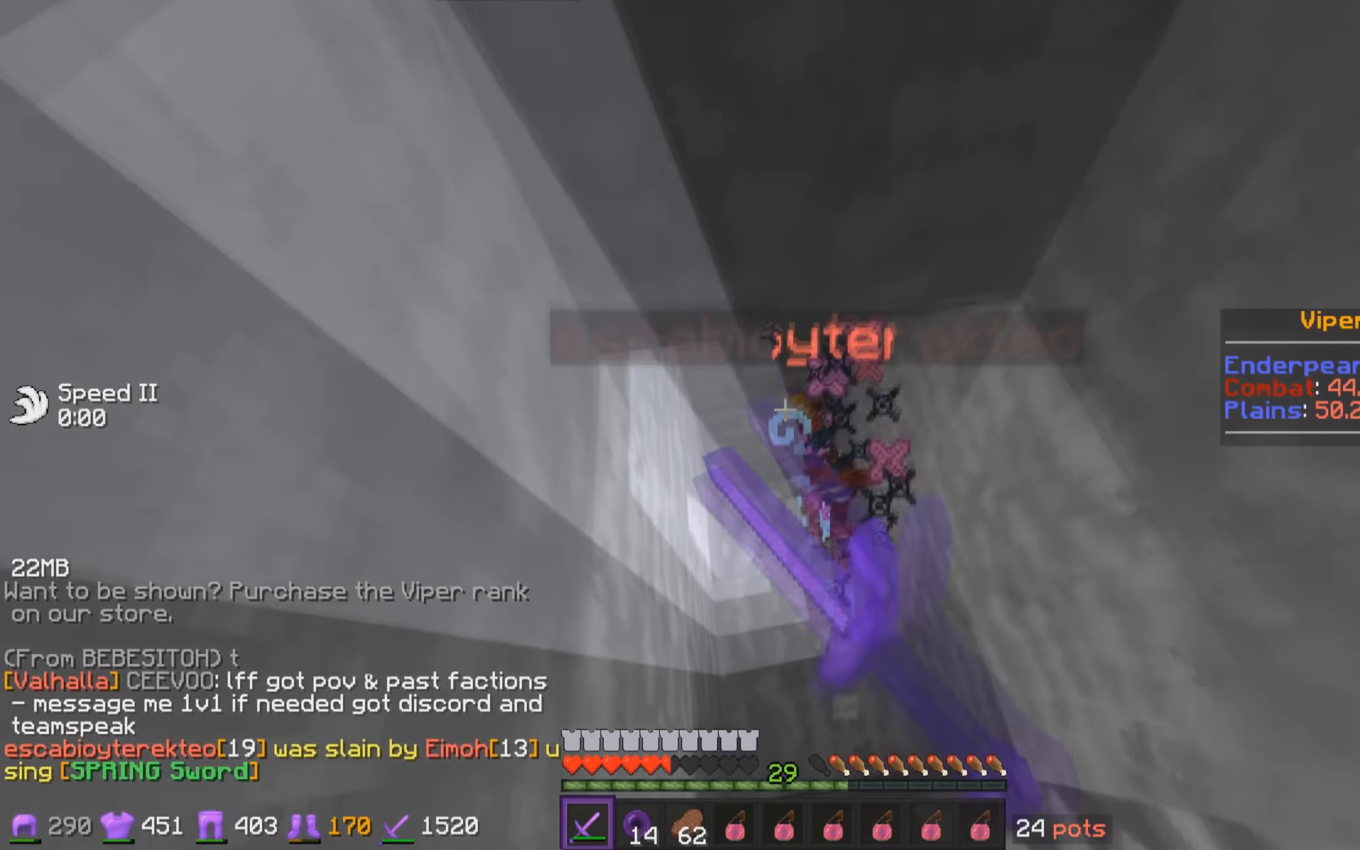
{"keys": ["d", "w"], "mouse": [], "events": [[66, "mouse_left", "up"], [116, "mouse_left", "down"], [233, "mouse_left", "up"], [266, "mouse_left", "down"], [316, "a", "down"], [316, "mouse_left", "up"], [316, "w", "down"], [433, "a", "up"], [466, "d", "down"]]}
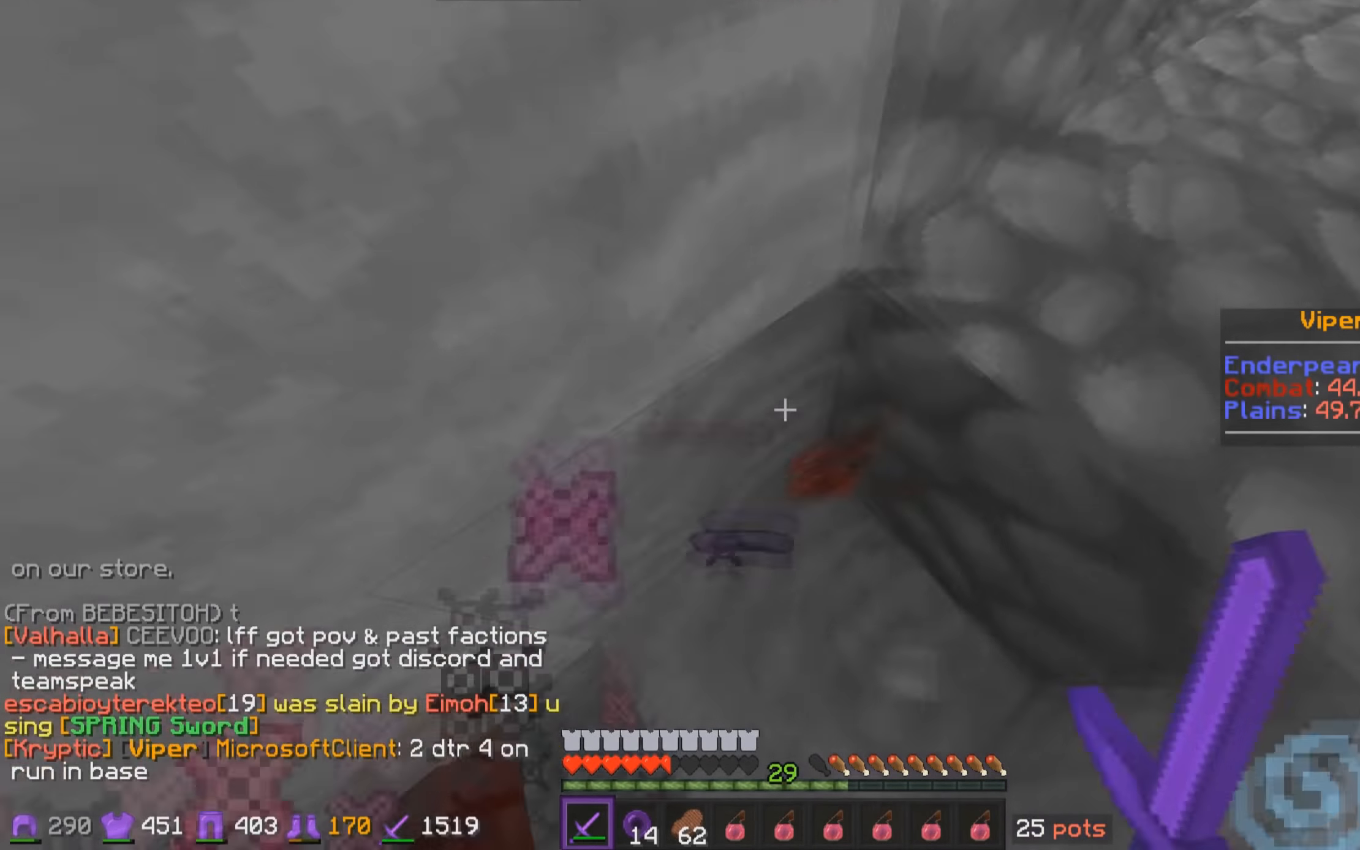
{"keys": ["d", "w"], "mouse": [], "events": [[133, "d", "up"], [216, "d", "down"]]}
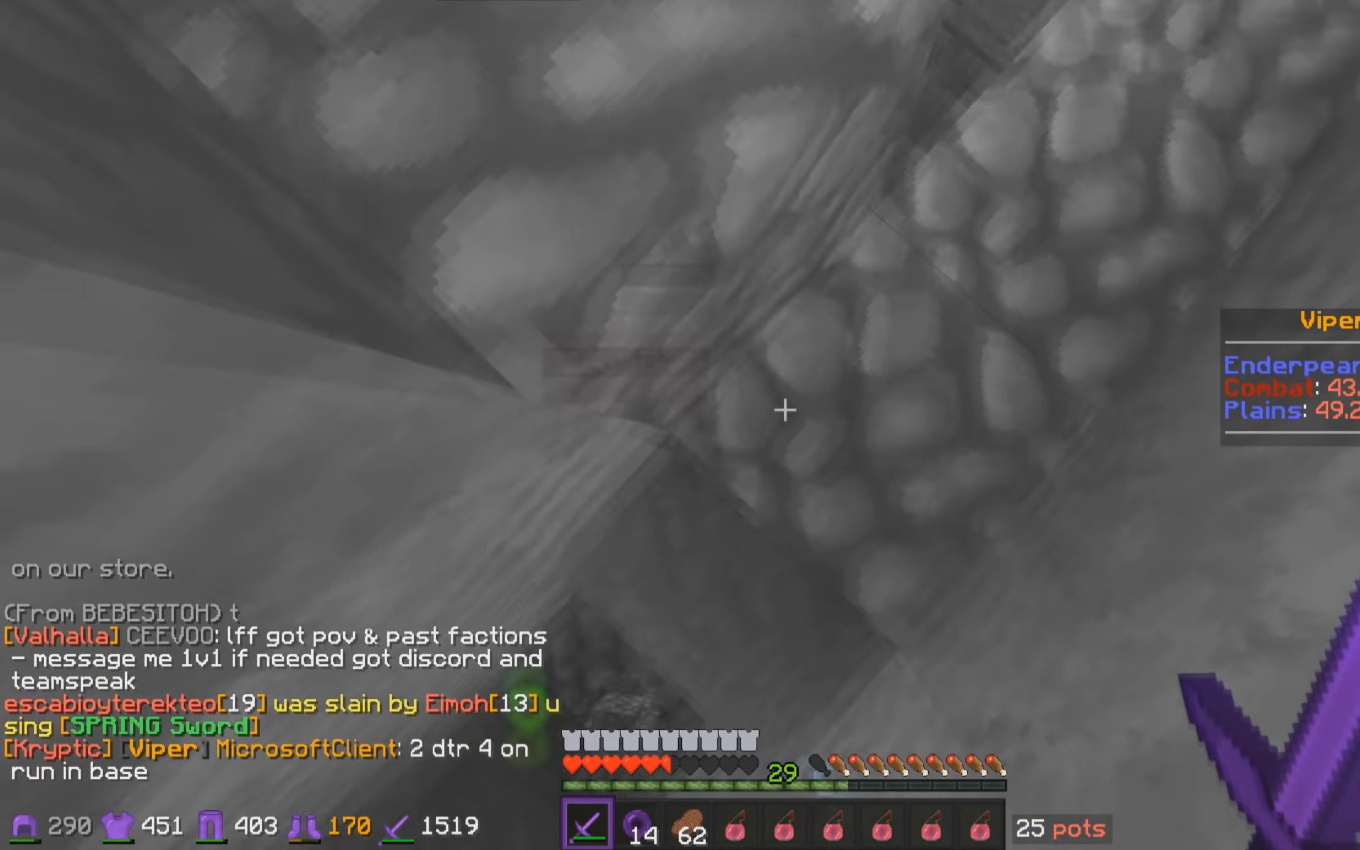
{"keys": ["d"], "mouse": [], "events": [[66, "mouse_left", "down"], [66, "mouse_right", "down"], [66, "w", "up"], [166, "d", "up"], [166, "mouse_left", "up"], [166, "mouse_right", "up"], [416, "d", "down"]]}
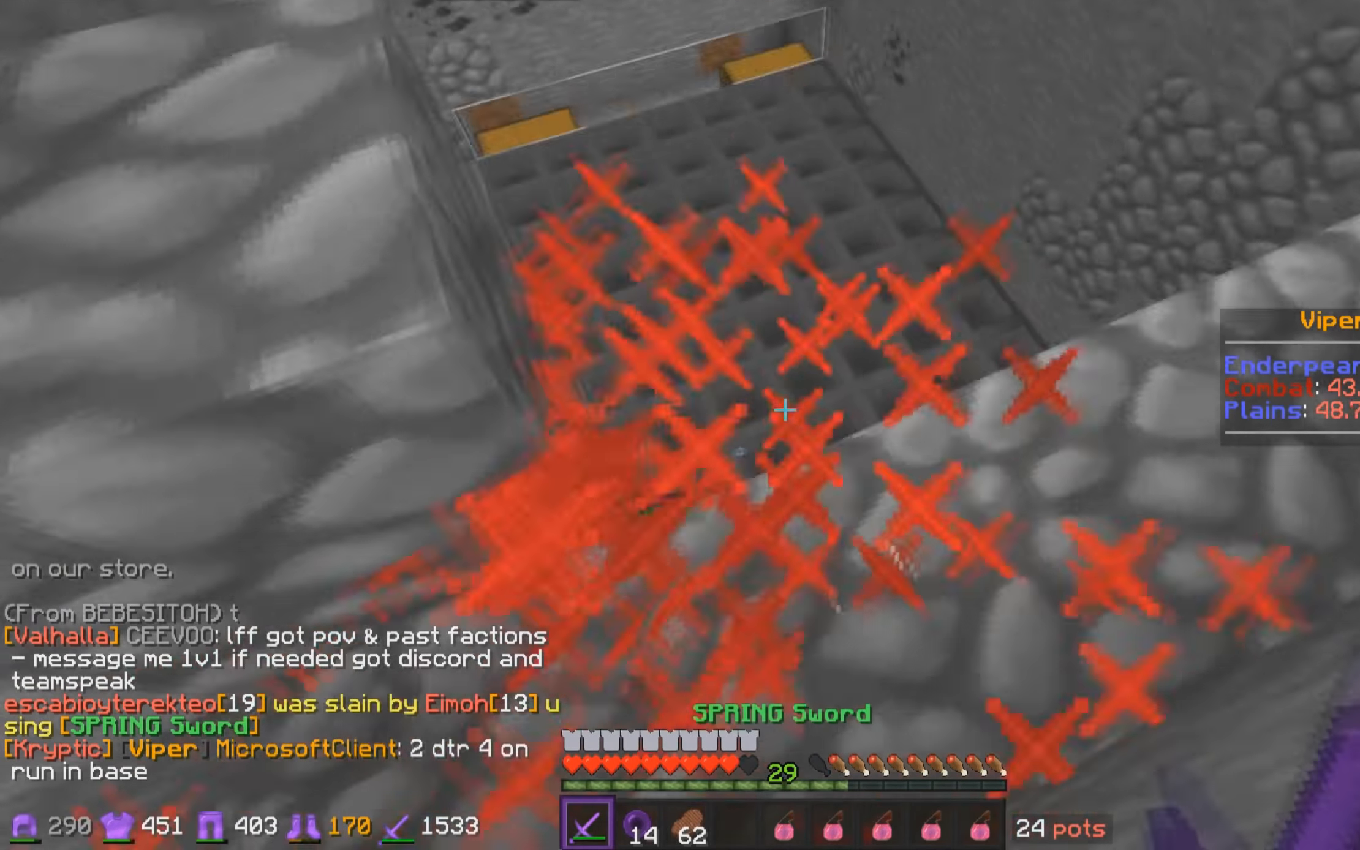
{"keys": [], "mouse": [], "events": [[16, "w", "down"], [233, "d", "up"], [316, "a", "down"], [366, "a", "up"], [466, "w", "up"]]}
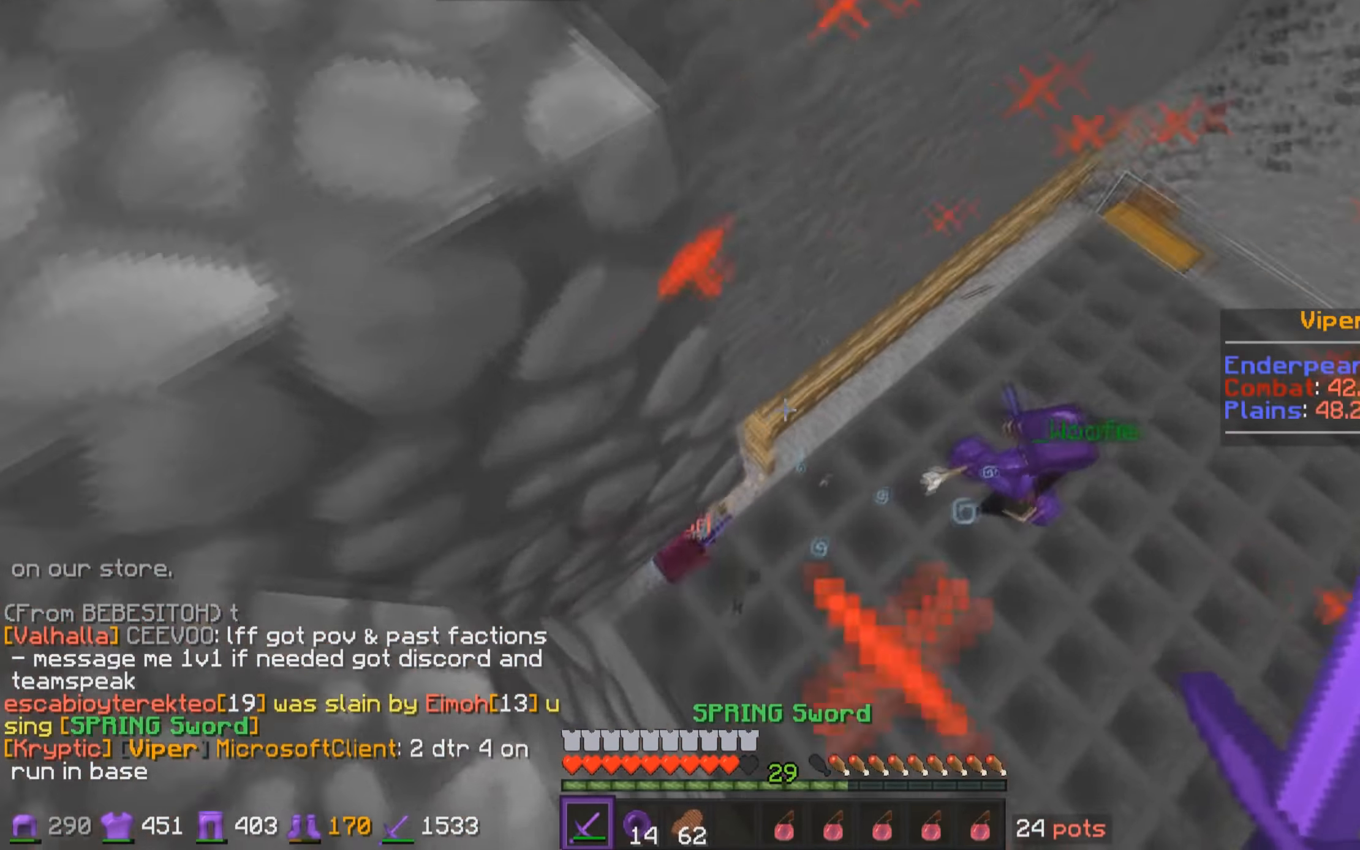
{"keys": ["d", "w"], "mouse": ["left"], "events": [[16, "a", "down"], [66, "mouse_left", "down"], [116, "mouse_left", "up"], [166, "mouse_left", "down"], [166, "w", "down"], [283, "mouse_left", "up"], [316, "a", "up"], [316, "mouse_left", "down"], [366, "mouse_left", "up"], [416, "mouse_left", "down"], [466, "d", "down"]]}
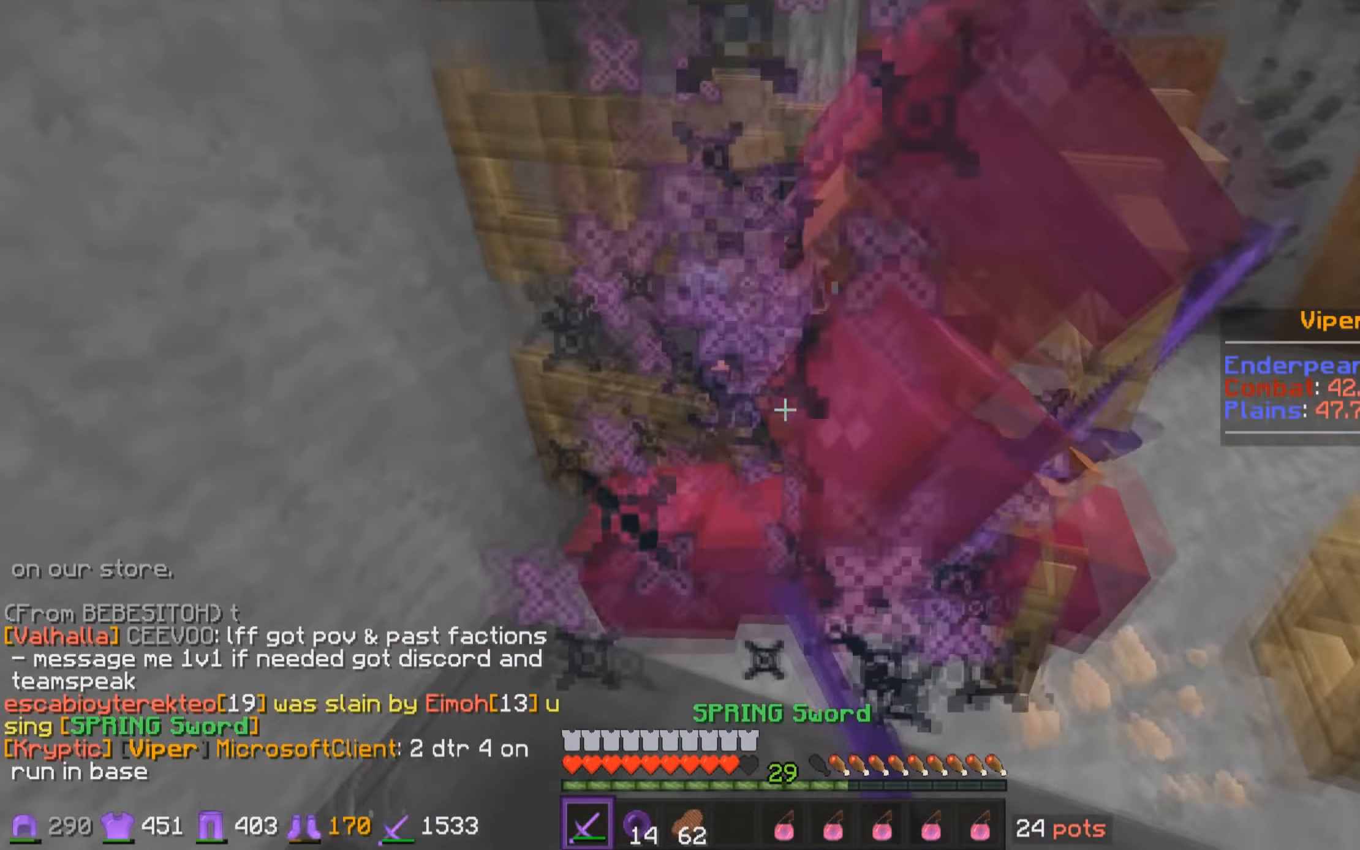
{"keys": ["w"], "mouse": ["left"], "events": [[233, "mouse_left", "up"], [266, "mouse_left", "down"], [316, "d", "up"], [316, "mouse_left", "up"], [366, "mouse_left", "down"], [416, "mouse_left", "up"], [466, "mouse_left", "down"]]}
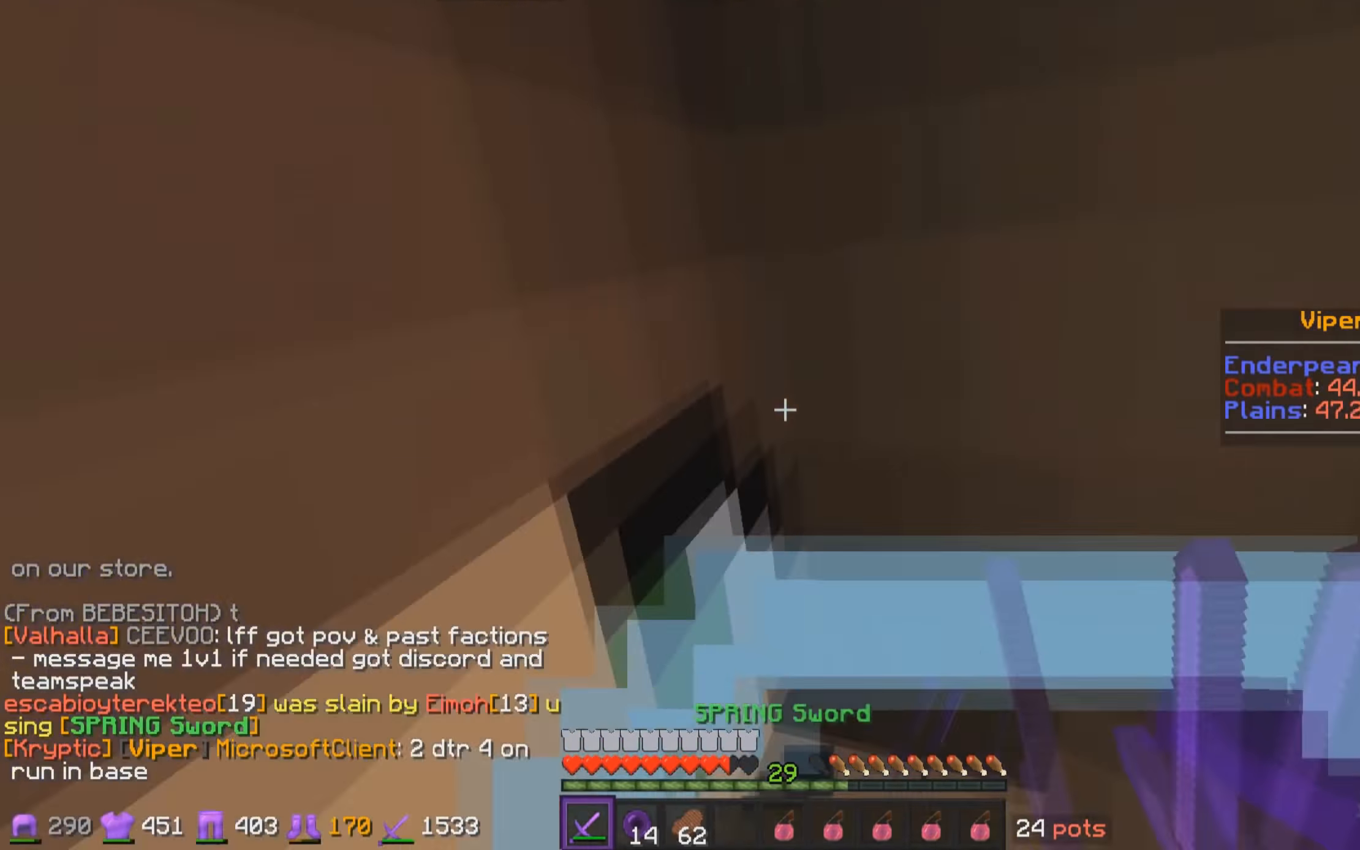
{"keys": ["a", "w"], "mouse": ["left"], "events": [[33, "mouse_left", "up"], [66, "a", "down"], [66, "mouse_left", "down"], [116, "a", "up"], [116, "mouse_left", "up"], [166, "mouse_left", "down"], [216, "mouse_left", "up"], [266, "d", "down"], [266, "mouse_left", "down"], [316, "mouse_left", "up"], [366, "mouse_left", "down"], [416, "a", "down"], [416, "d", "up"]]}
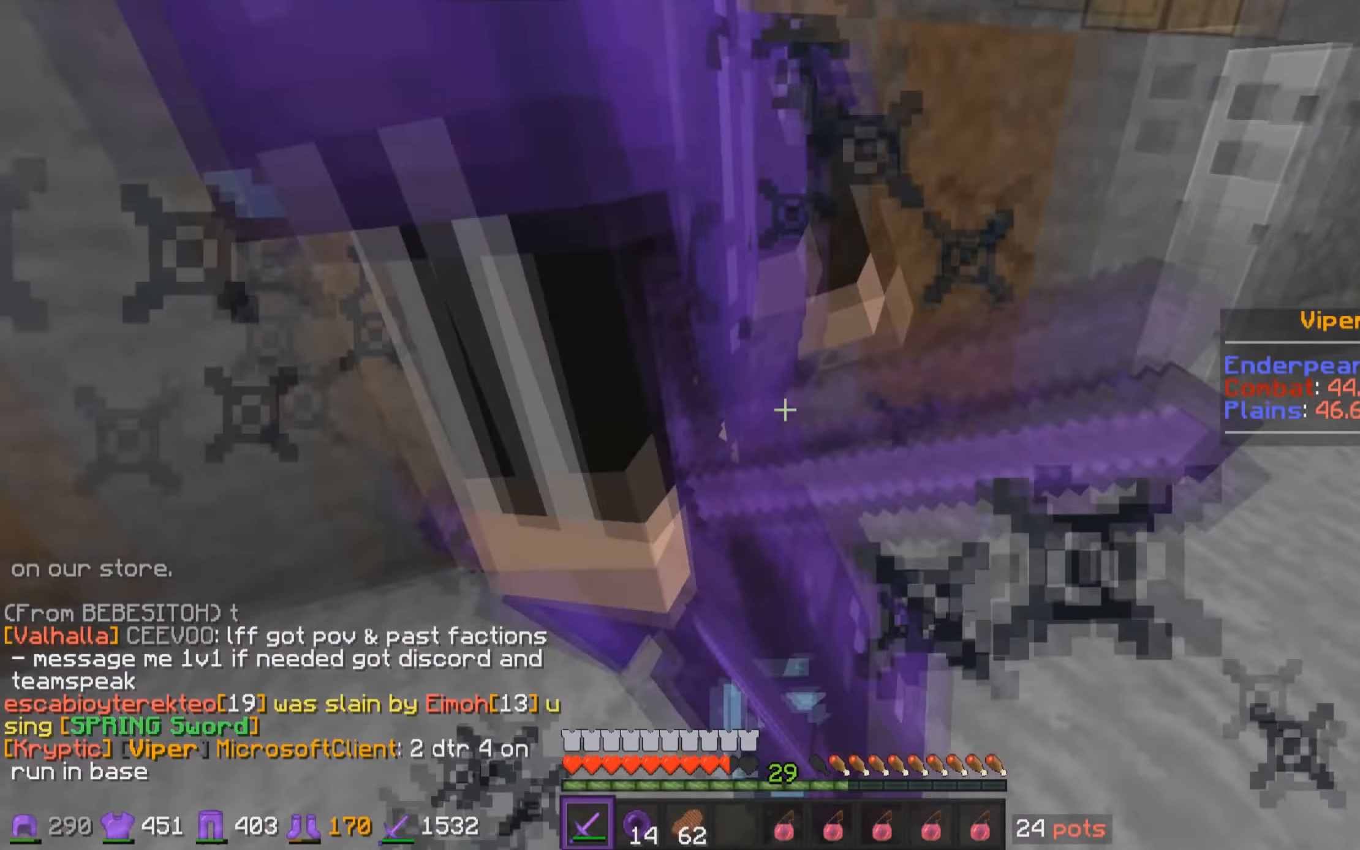
{"keys": ["d"], "mouse": [], "events": [[16, "a", "up"], [16, "d", "down"], [16, "mouse_left", "up"], [66, "mouse_left", "down"], [66, "w", "up"], [116, "mouse_left", "up"], [166, "mouse_left", "down"], [216, "mouse_left", "up"], [266, "mouse_left", "down"], [316, "mouse_left", "up"], [366, "mouse_left", "down"], [516, "mouse_left", "up"]]}
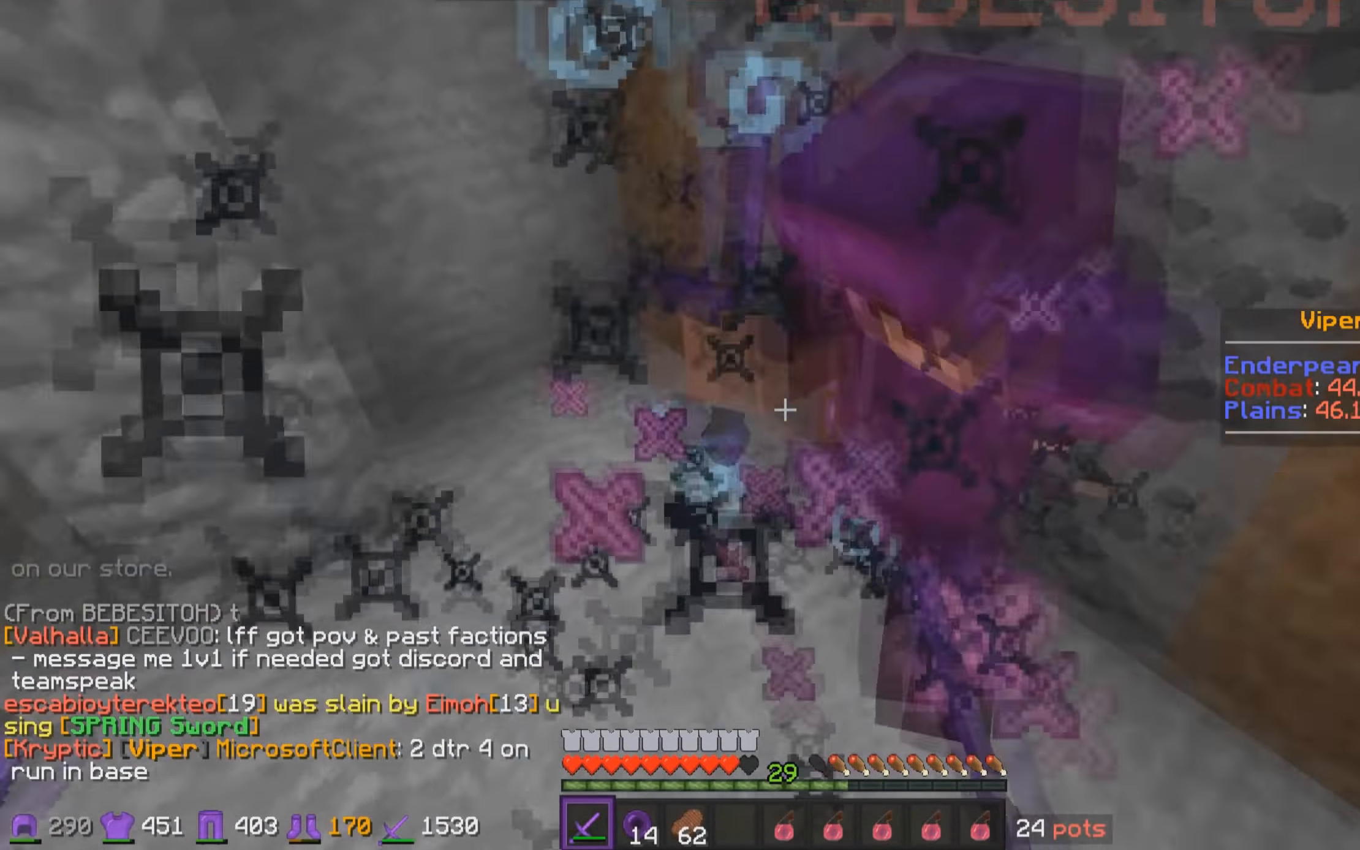
{"keys": ["d"], "mouse": ["left"], "events": [[50, "a", "down"], [50, "mouse_left", "down"], [50, "s", "down"], [100, "s", "up"], [150, "a", "up"], [300, "a", "down"], [300, "w", "down"], [350, "d", "up"], [450, "a", "up"], [450, "d", "down"], [450, "mouse_left", "up"], [450, "w", "up"], [500, "mouse_left", "down"]]}
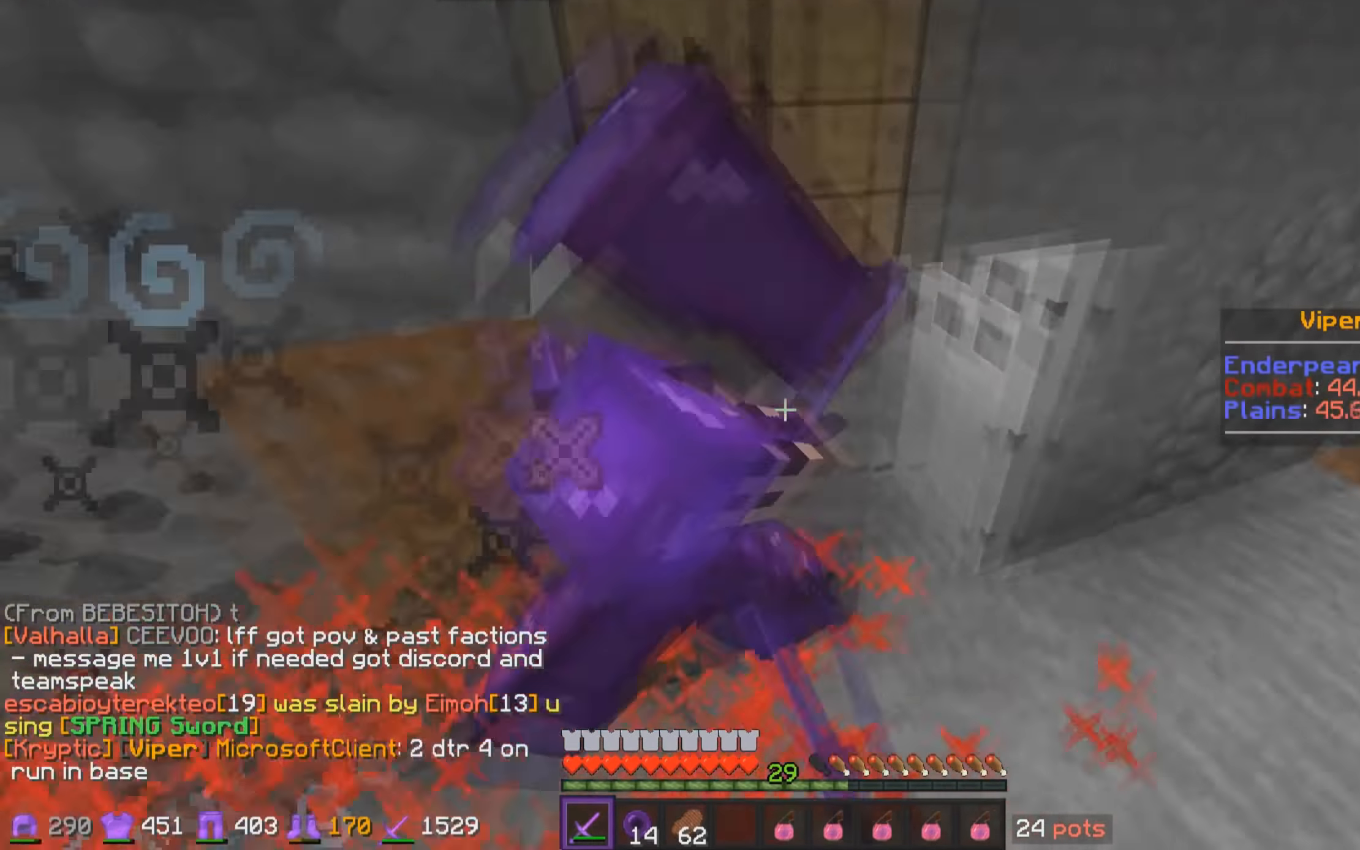
{"keys": ["d", "s"], "mouse": ["left"], "events": [[50, "mouse_left", "up"], [50, "w", "down"], [100, "mouse_left", "down"], [100, "w", "up"], [150, "w", "down"], [300, "mouse_left", "up"], [300, "w", "up"], [350, "mouse_left", "down"], [400, "s", "down"]]}
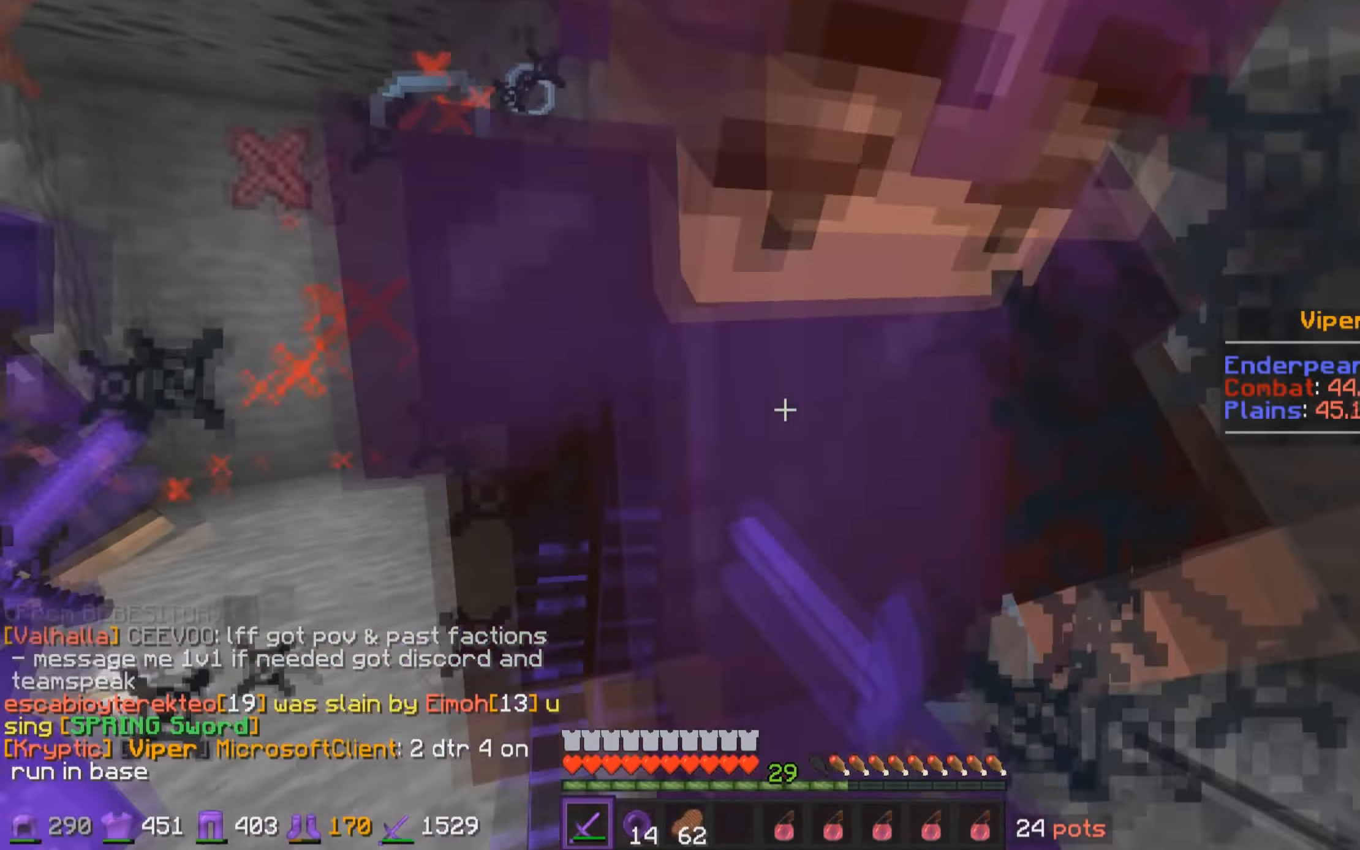
{"keys": ["w"], "mouse": ["left"], "events": [[50, "mouse_left", "up"], [100, "mouse_left", "down"], [200, "mouse_left", "up"], [250, "mouse_left", "down"], [300, "s", "up"], [350, "mouse_left", "up"], [350, "w", "down"], [400, "mouse_left", "down"], [450, "mouse_left", "up"], [500, "d", "up"], [500, "mouse_left", "down"]]}
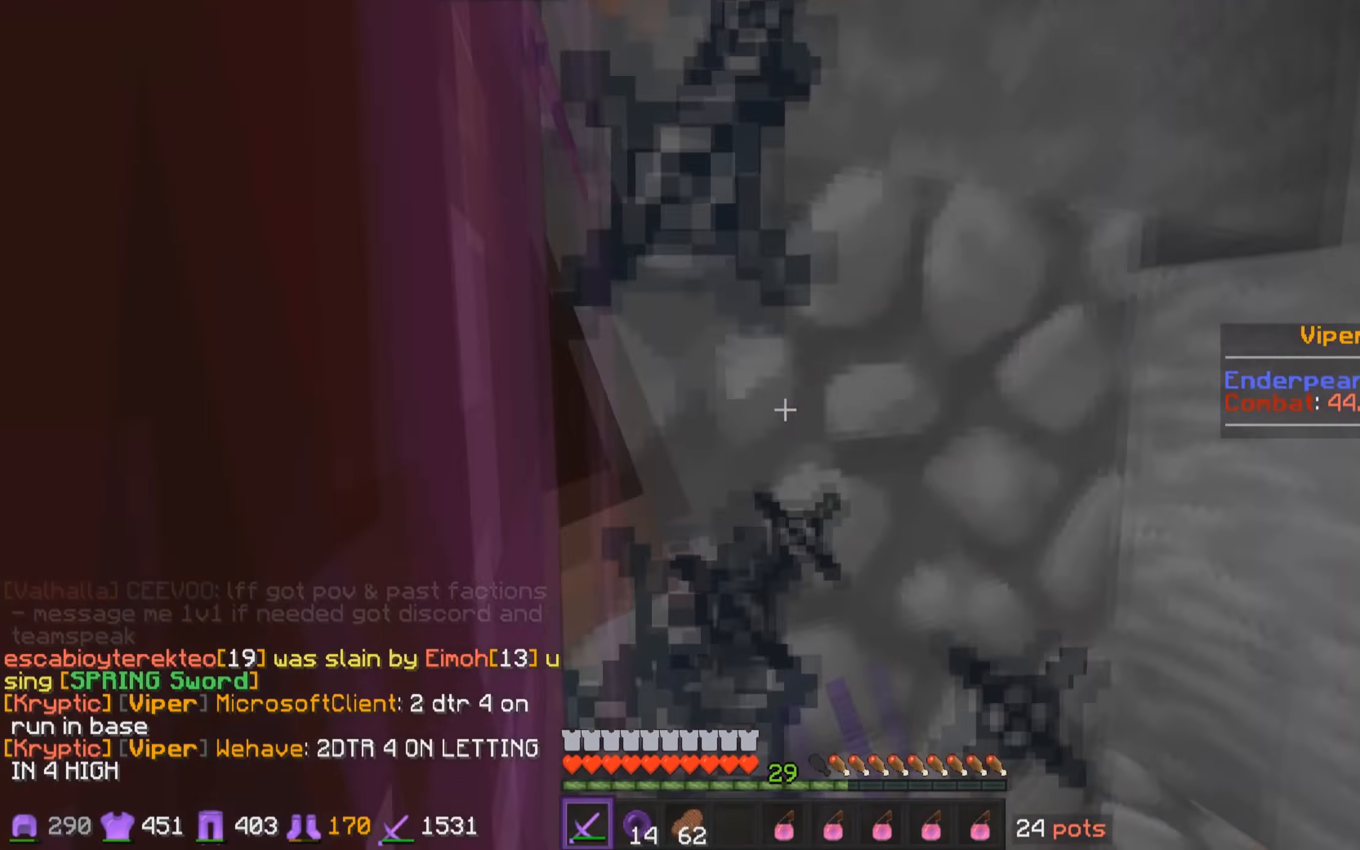
{"keys": ["w"], "mouse": [], "events": [[100, "d", "down"], [150, "w", "up"], [250, "d", "up"], [300, "mouse_left", "up"], [300, "w", "down"], [350, "mouse_left", "down"], [400, "mouse_left", "up"], [450, "mouse_left", "down"], [500, "mouse_left", "up"]]}
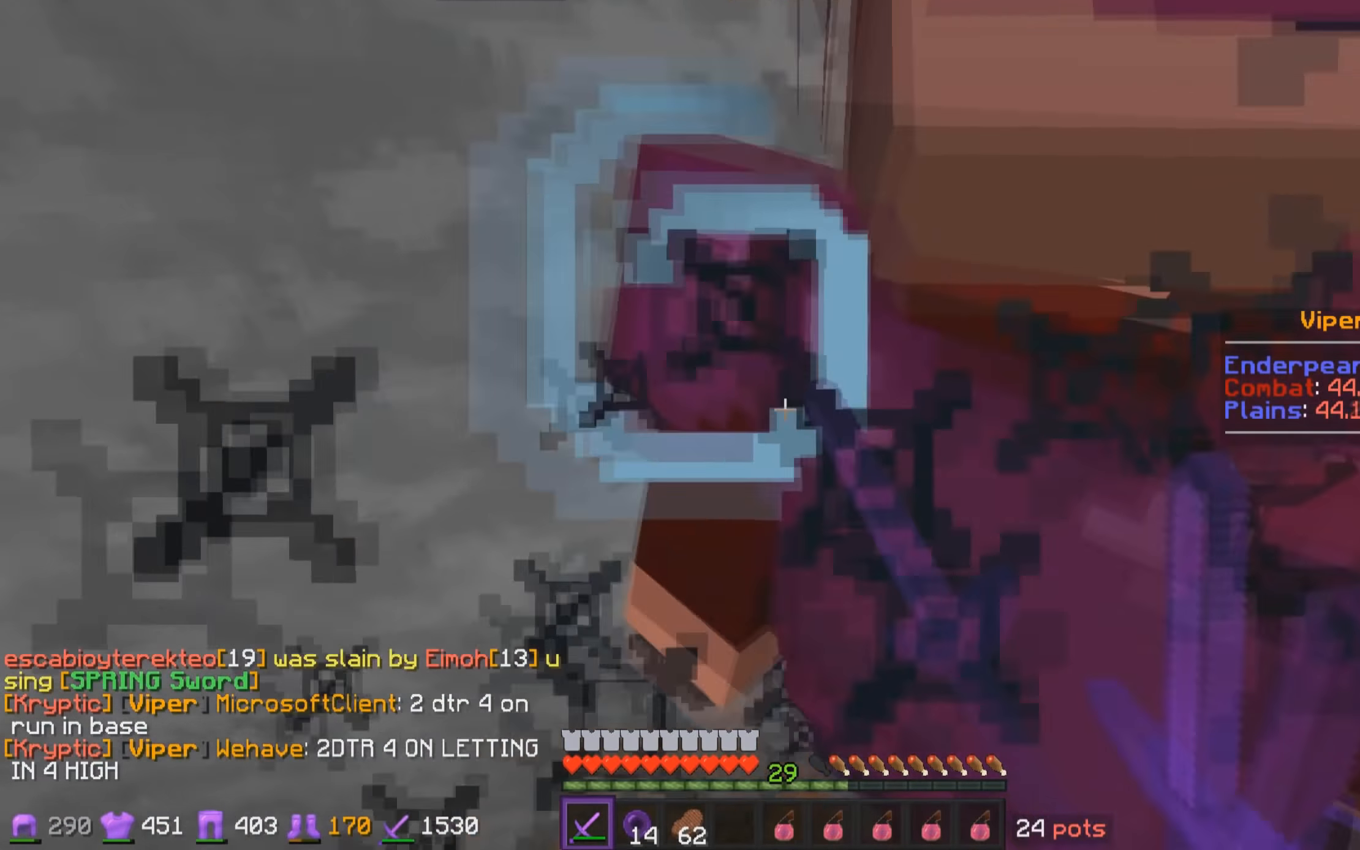
{"keys": ["w"], "mouse": ["left"], "events": [[50, "mouse_left", "down"], [100, "d", "down"], [100, "mouse_left", "up"], [150, "mouse_left", "down"], [200, "mouse_left", "up"], [250, "d", "up"], [250, "mouse_left", "down"], [300, "mouse_left", "up"], [350, "mouse_left", "down"], [450, "a", "down"], [450, "mouse_left", "up"], [500, "a", "up"], [500, "mouse_left", "down"]]}
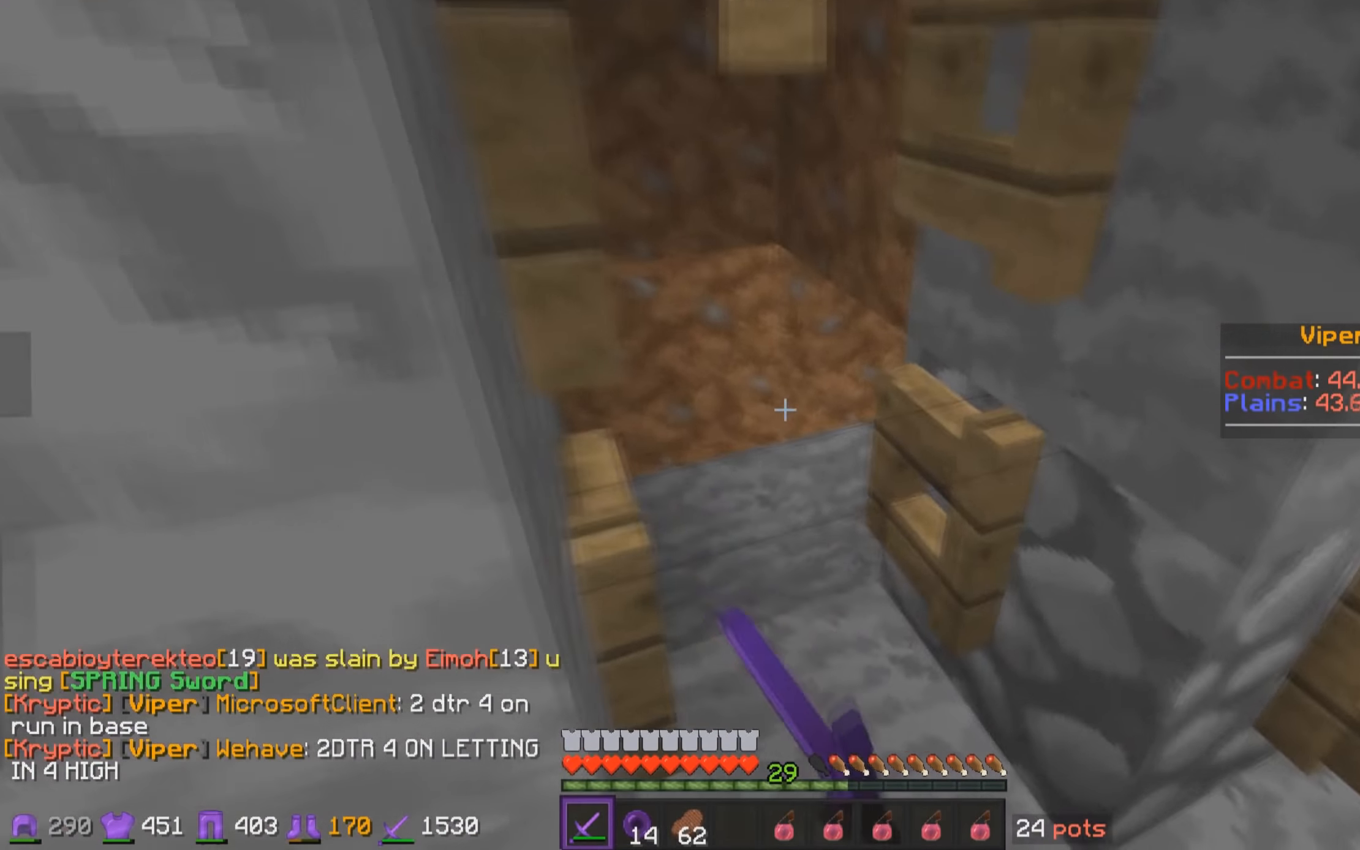
{"keys": ["a", "s"], "mouse": ["left"], "events": [[50, "d", "down"], [50, "mouse_left", "up"], [150, "w", "up"], [200, "a", "down"], [200, "d", "up"], [200, "mouse_left", "down"], [250, "mouse_left", "up"], [250, "w", "down"], [300, "a", "up"], [300, "mouse_left", "down"], [350, "d", "down"], [366, "mouse_left", "up"], [400, "mouse_left", "down"], [400, "w", "up"], [500, "a", "down"], [500, "d", "up"], [500, "s", "down"]]}
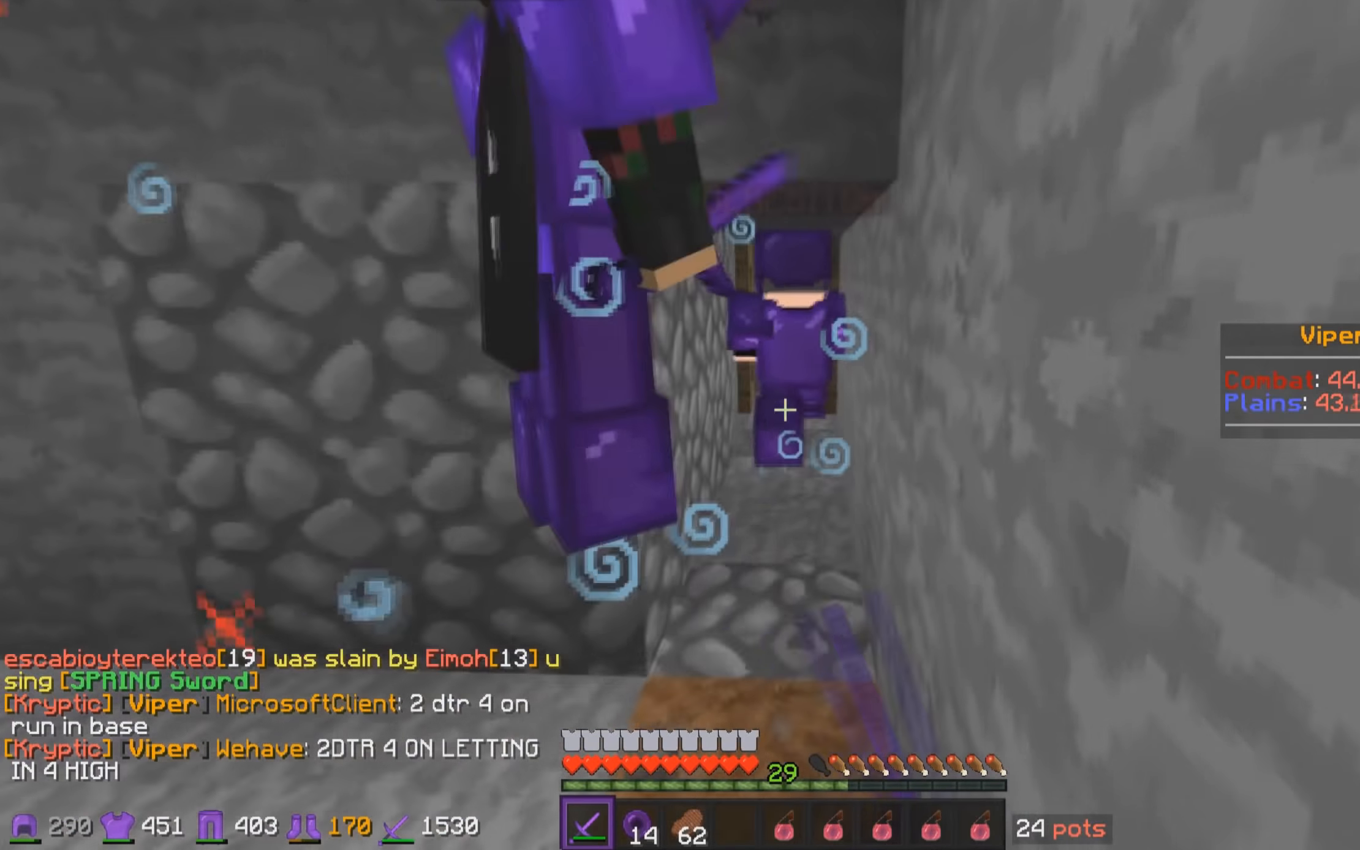
{"keys": ["s"], "mouse": [], "events": [[50, "s", "up"], [100, "mouse_left", "up"], [150, "a", "up"], [150, "d", "down"], [150, "mouse_left", "down"], [150, "w", "down"], [200, "mouse_left", "up"], [250, "d", "up"], [250, "mouse_left", "down"], [300, "mouse_left", "up"], [400, "w", "up"], [500, "s", "down"]]}